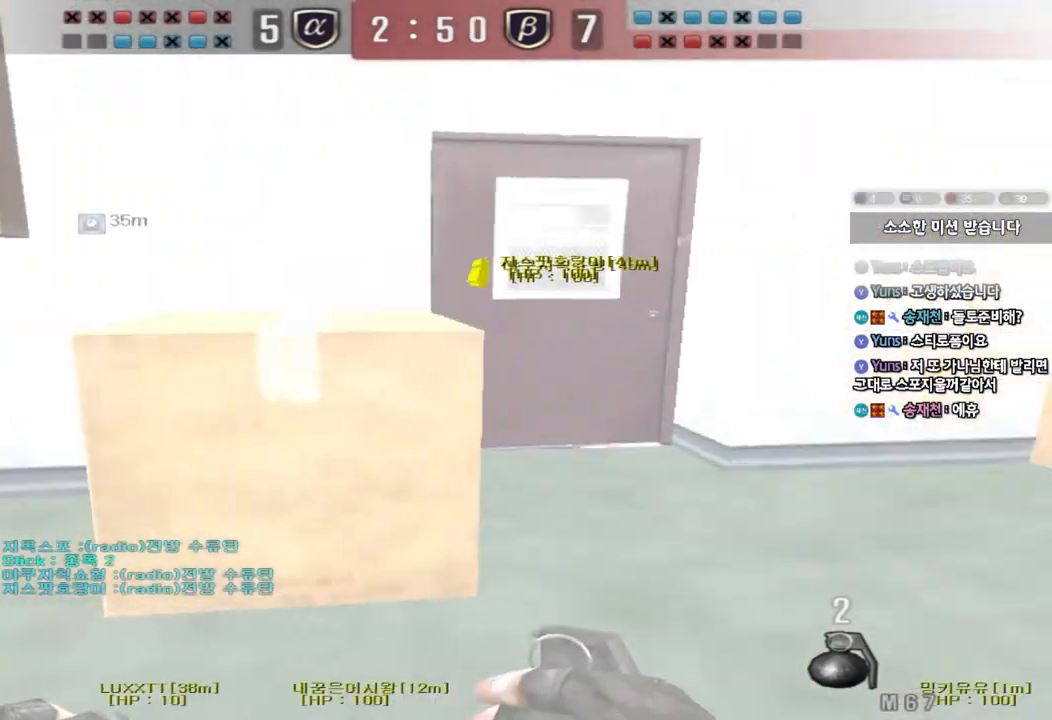
Gameplay with keyboard; each line is a JSON object with the keys held at the frame after it. "events" lists presses ("down") and releases ("up") of "a", "ctrl", "d", "e", "f", "q", "r", "s", "shift", "space", "tab" and "w" between this image and that frame as [ms after this image, input, new state], when the widget could be followed in between. No other keys are recorded. Mouse input is not recorded.
{"keys": ["d", "s"]}
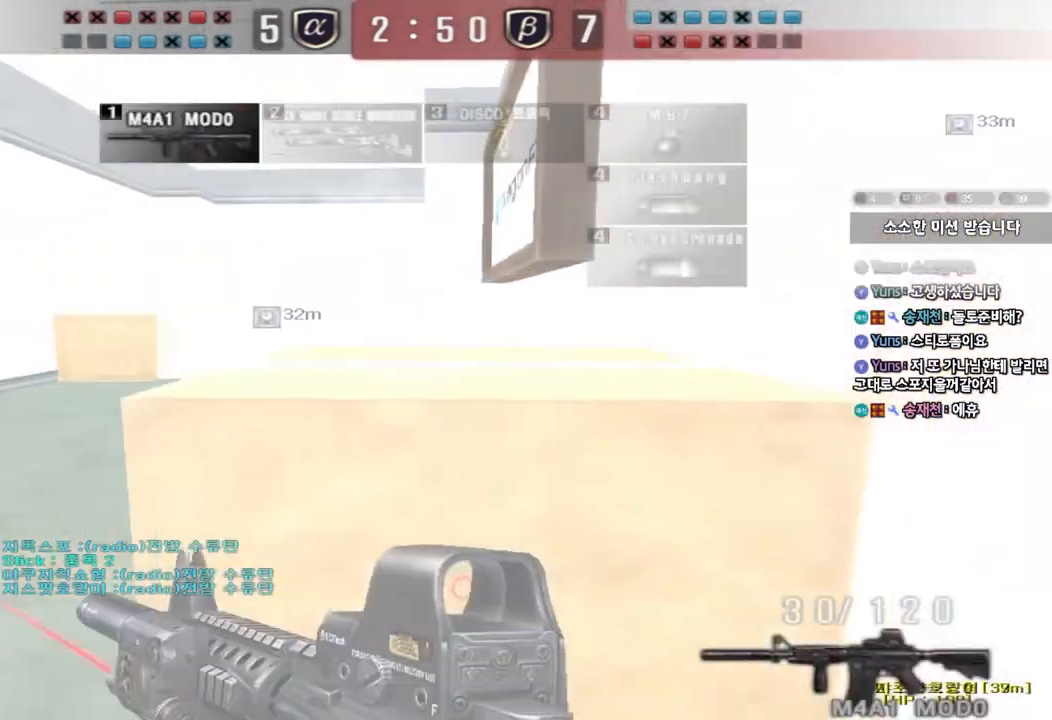
{"keys": ["shift"], "events": [[83, "shift", "down"], [267, "d", "up"], [283, "s", "up"]]}
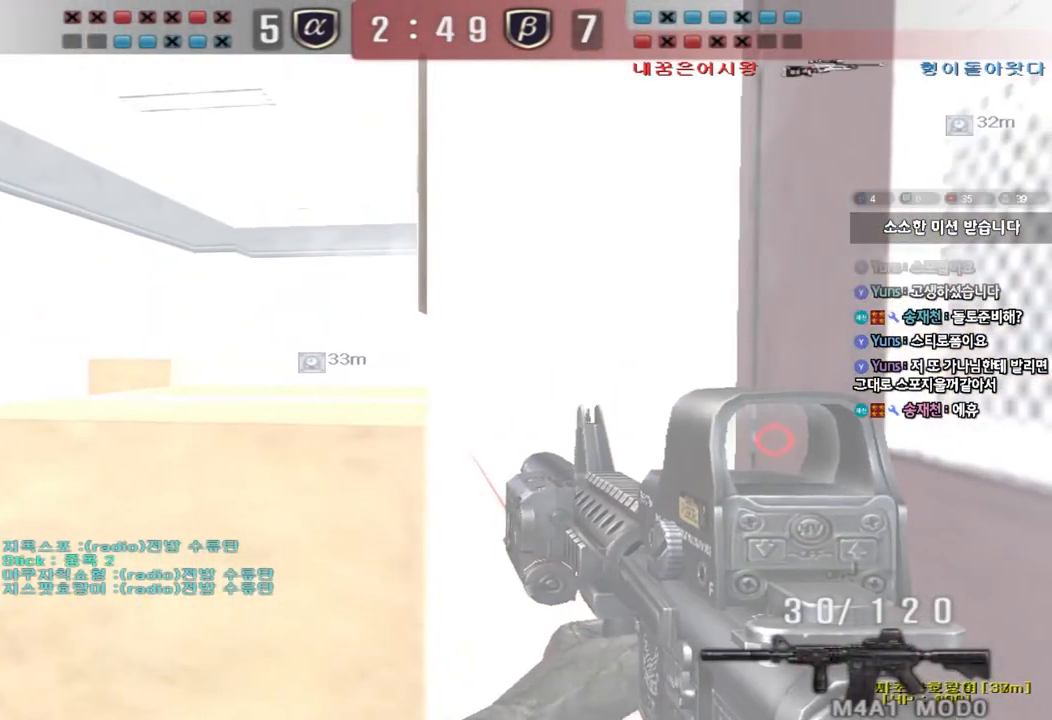
{"keys": ["shift"], "events": [[83, "a", "down"], [83, "s", "down"], [217, "s", "up"], [233, "a", "up"], [283, "d", "down"], [300, "s", "down"], [400, "s", "up"], [417, "d", "up"]]}
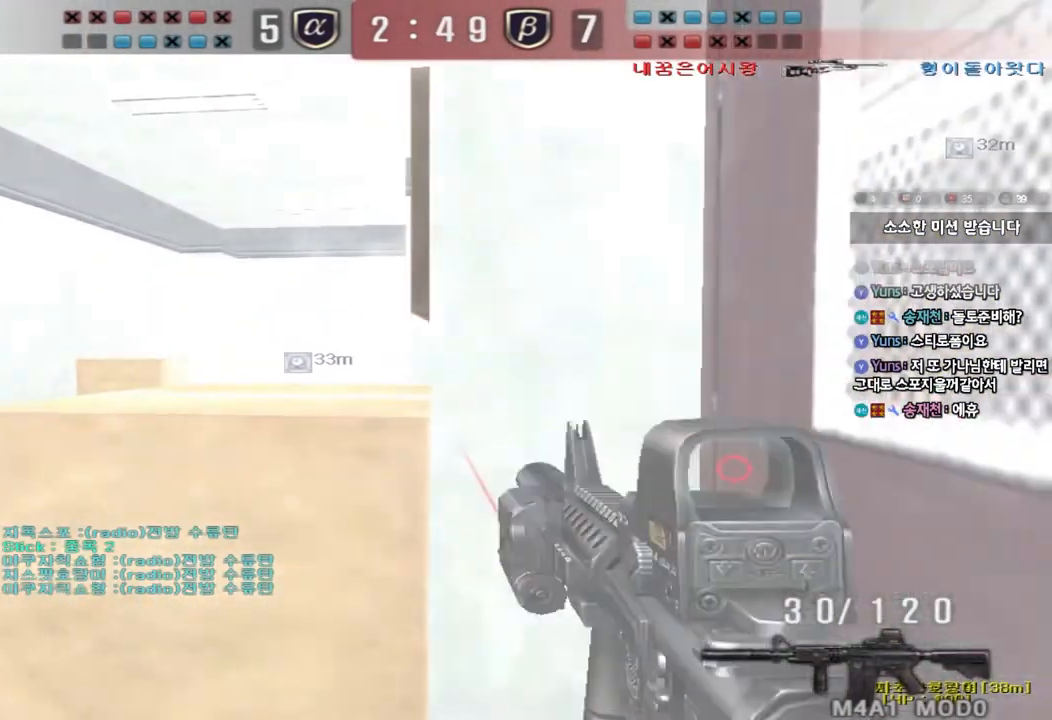
{"keys": ["shift"], "events": []}
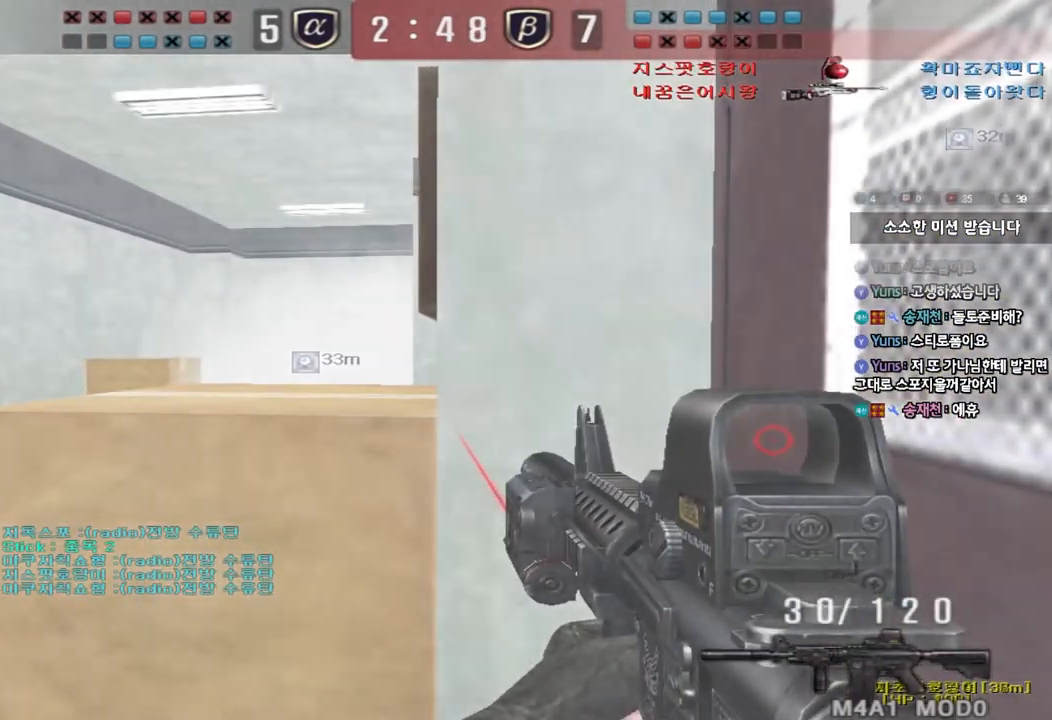
{"keys": ["shift"], "events": [[83, "d", "down"], [83, "s", "down"], [133, "s", "up"], [150, "d", "up"]]}
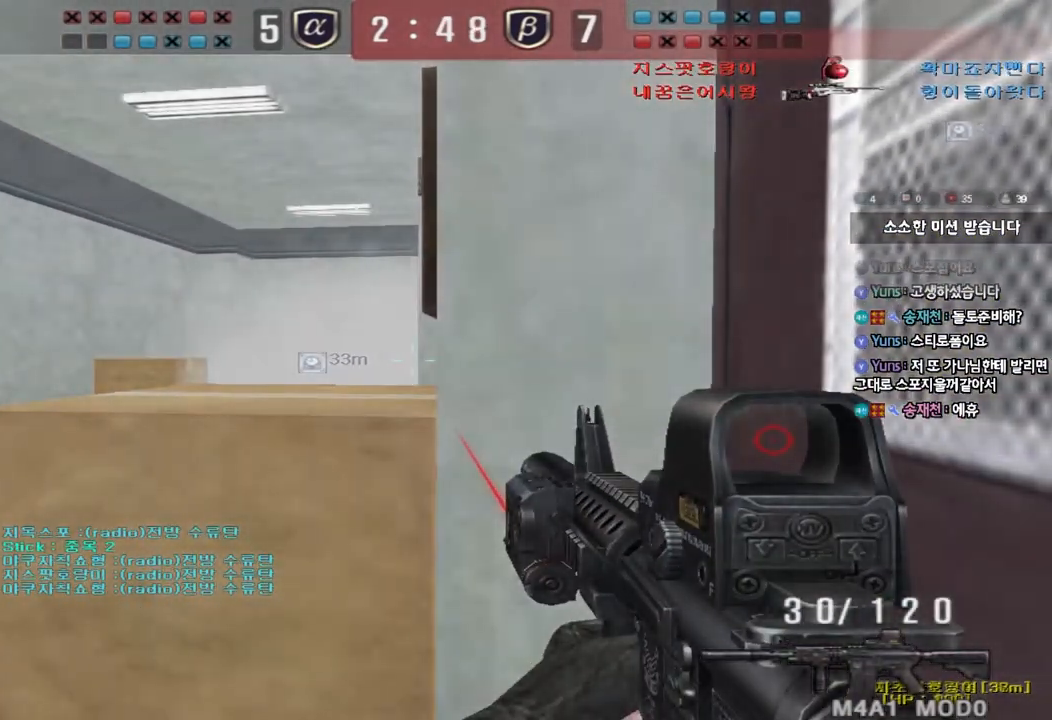
{"keys": ["shift", "tab"], "events": [[233, "tab", "down"]]}
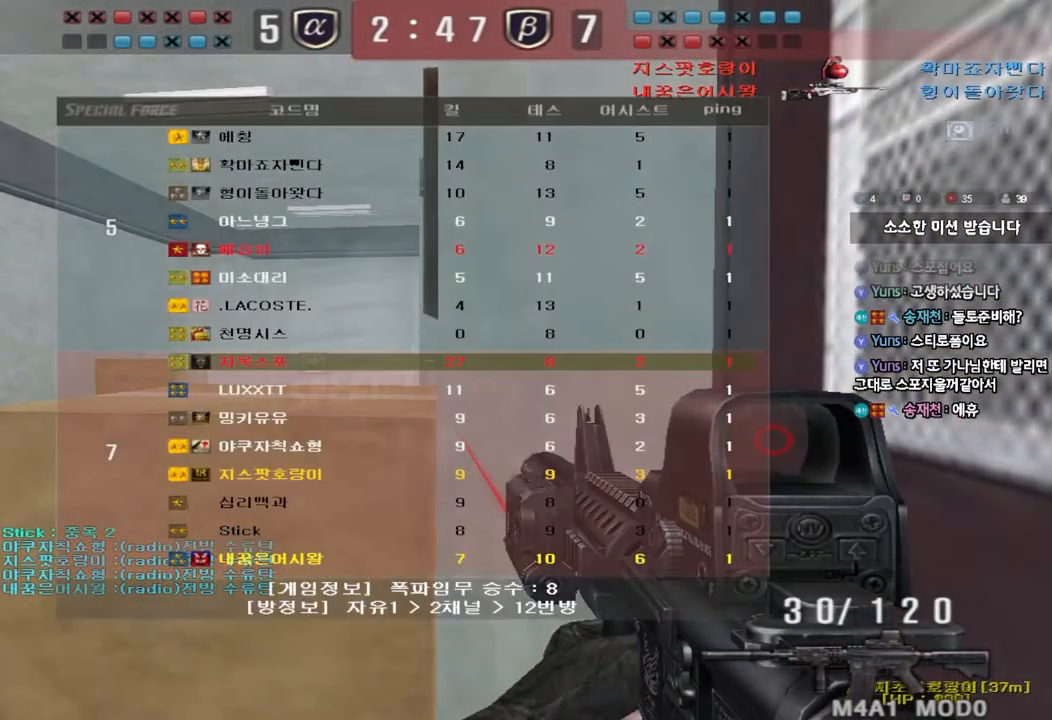
{"keys": ["a", "ctrl", "w"], "events": [[250, "tab", "up"], [317, "shift", "up"], [383, "a", "down"], [383, "w", "down"], [467, "ctrl", "down"]]}
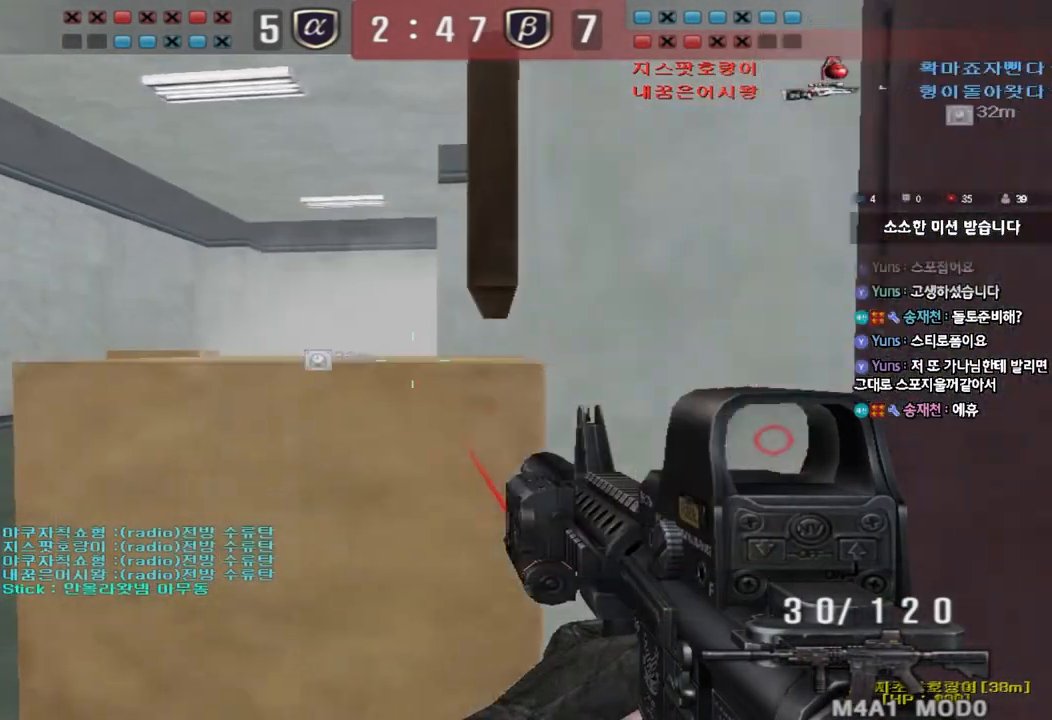
{"keys": ["a", "w"], "events": [[67, "ctrl", "up"], [367, "ctrl", "down"], [383, "a", "up"], [383, "w", "up"], [483, "a", "down"], [483, "ctrl", "up"], [483, "w", "down"]]}
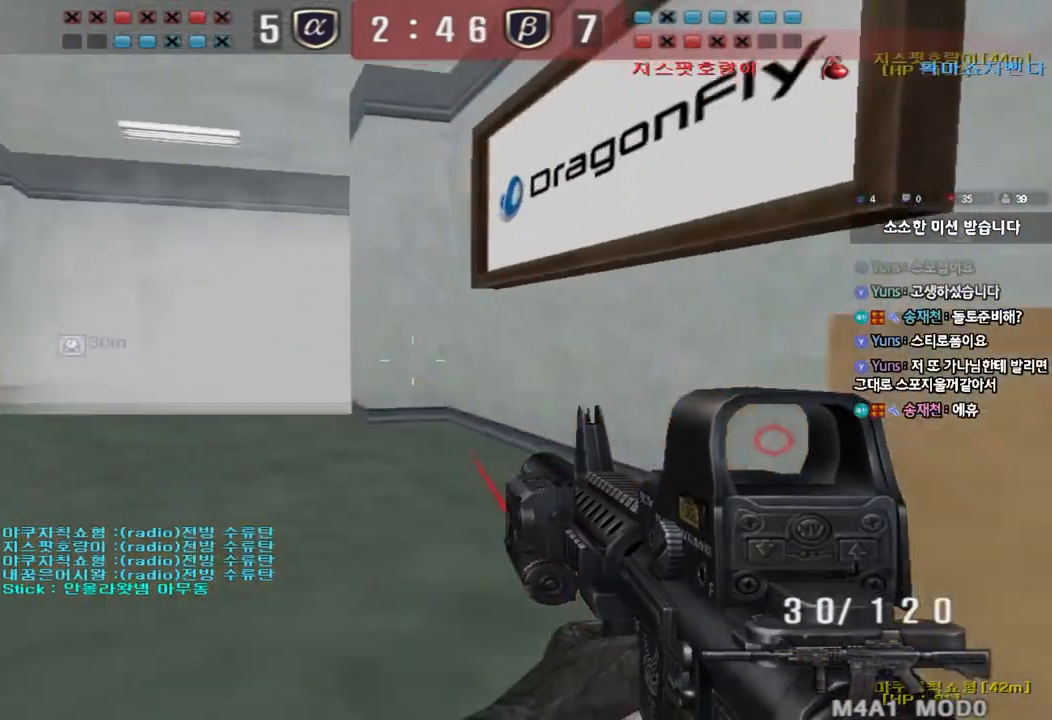
{"keys": ["d", "tab", "w"], "events": [[267, "w", "up"], [283, "a", "up"], [283, "ctrl", "down"], [350, "d", "down"], [350, "w", "down"], [383, "tab", "down"], [400, "ctrl", "up"]]}
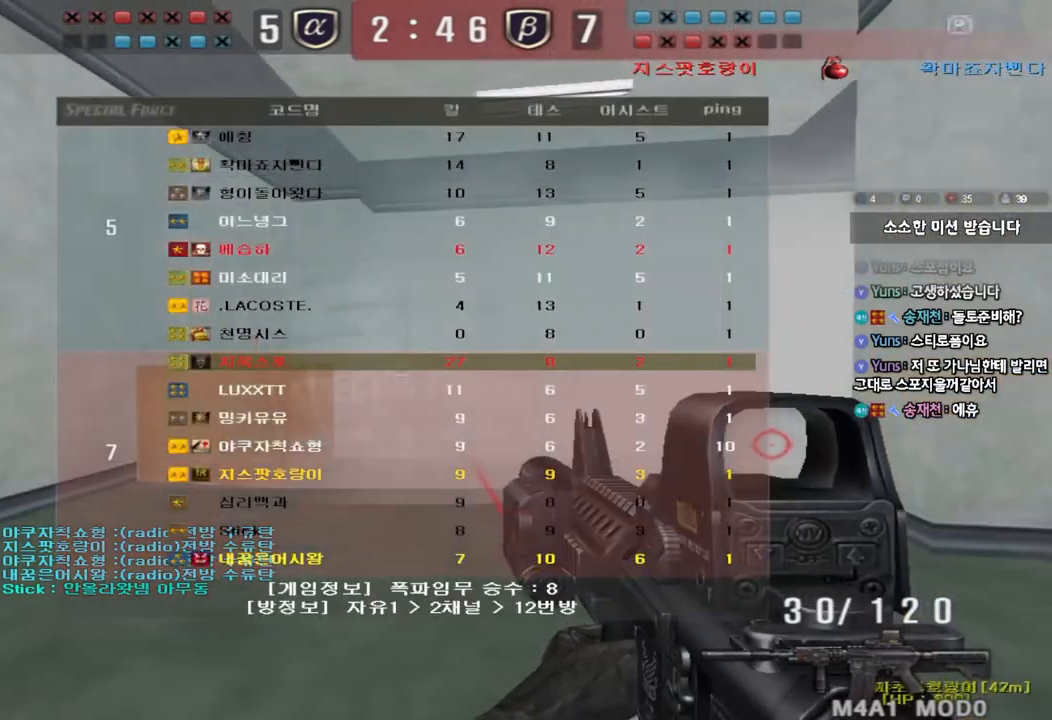
{"keys": ["a", "w"], "events": [[117, "ctrl", "down"], [117, "d", "up"], [117, "w", "up"], [133, "tab", "up"], [217, "a", "down"], [217, "w", "down"], [233, "ctrl", "up"]]}
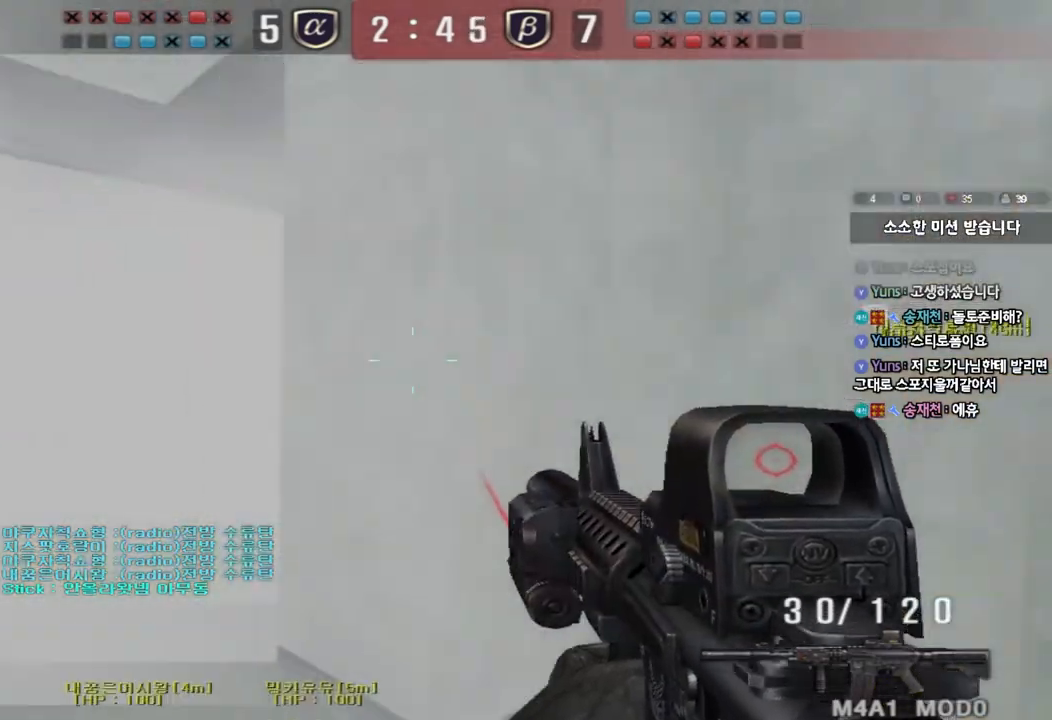
{"keys": ["a", "ctrl", "w"], "events": [[250, "ctrl", "down"], [250, "w", "up"], [267, "a", "up"], [283, "space", "down"], [367, "a", "down"], [367, "space", "up"], [367, "w", "down"], [383, "ctrl", "up"], [500, "ctrl", "down"]]}
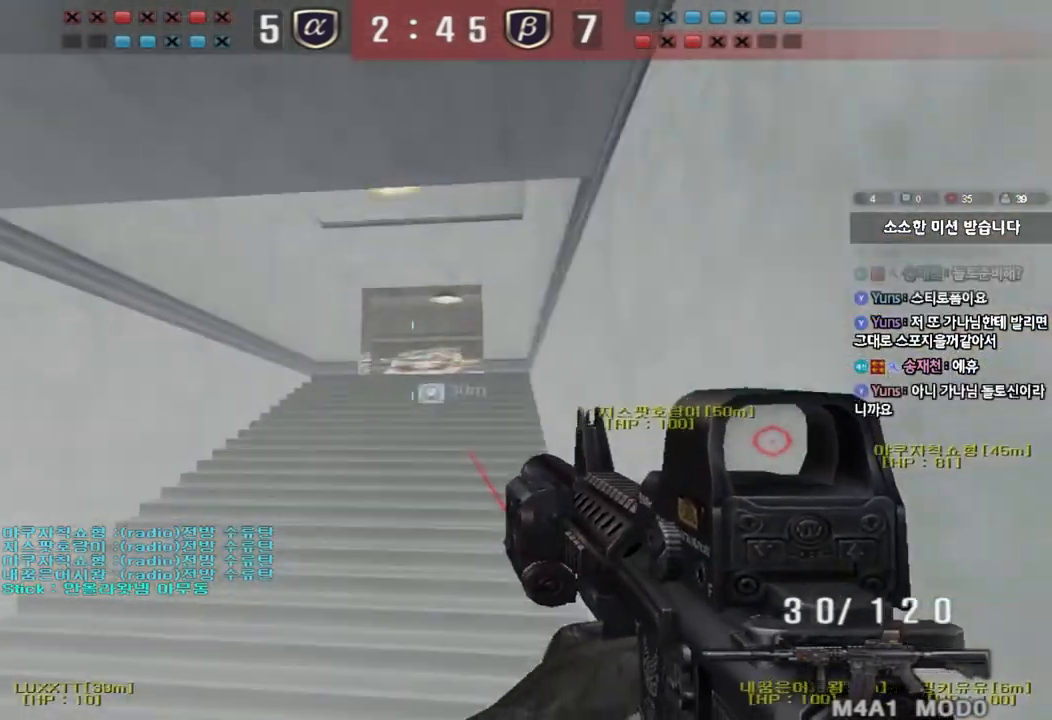
{"keys": ["d", "w"], "events": [[117, "ctrl", "up"], [200, "a", "up"], [217, "ctrl", "down"], [217, "w", "up"], [233, "w", "down"], [267, "d", "down"], [317, "ctrl", "up"]]}
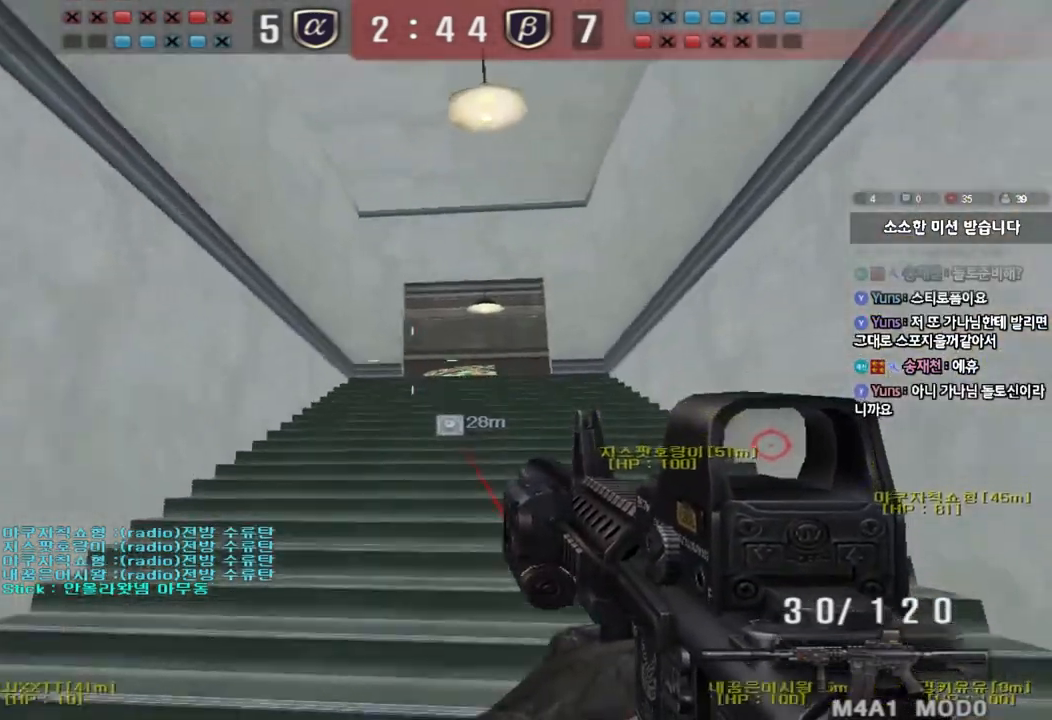
{"keys": ["a", "w"], "events": [[117, "ctrl", "down"], [133, "d", "up"], [150, "w", "up"], [233, "ctrl", "up"], [250, "a", "down"], [250, "w", "down"]]}
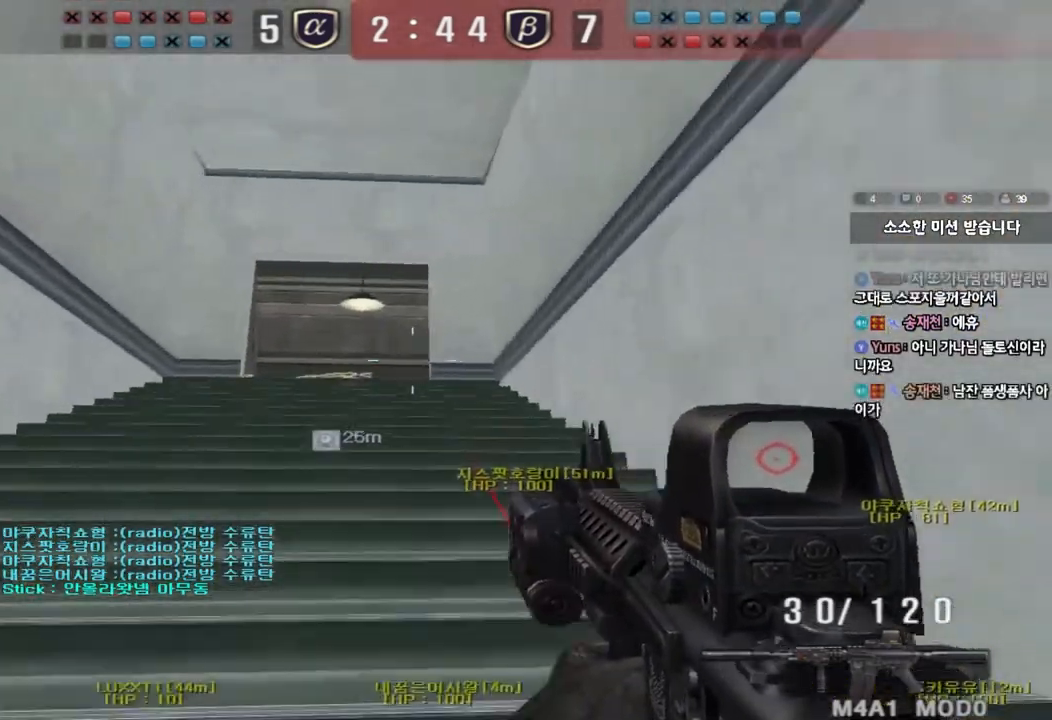
{"keys": ["ctrl"], "events": [[33, "ctrl", "down"], [33, "w", "up"], [50, "a", "up"], [117, "ctrl", "up"], [150, "a", "down"], [150, "w", "down"], [400, "ctrl", "down"], [417, "w", "up"], [433, "a", "up"]]}
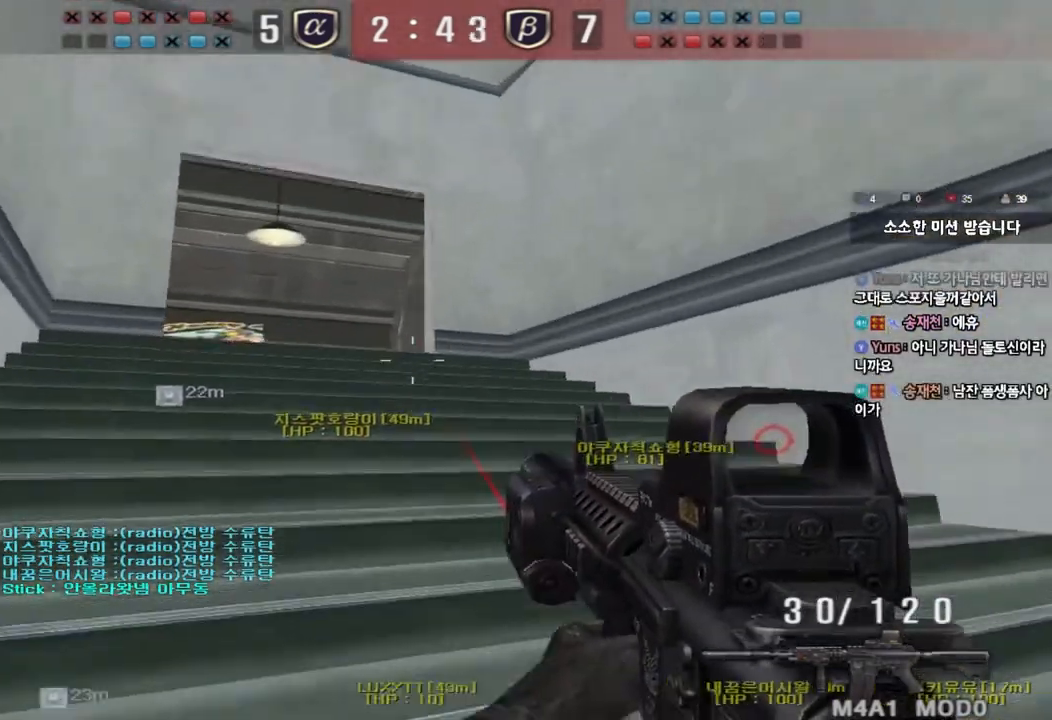
{"keys": ["a", "w"], "events": [[17, "ctrl", "up"], [17, "w", "down"], [33, "a", "down"], [250, "ctrl", "down"], [267, "w", "up"], [283, "a", "up"], [350, "ctrl", "up"], [383, "a", "down"], [383, "w", "down"]]}
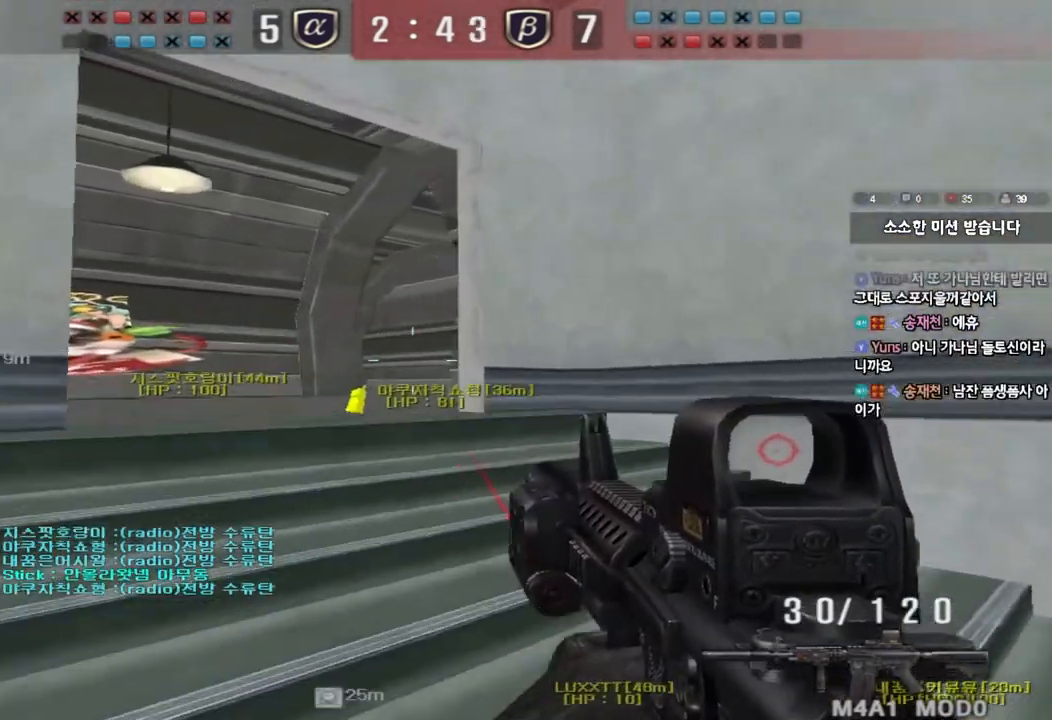
{"keys": ["d", "w"], "events": [[217, "ctrl", "down"], [217, "w", "up"], [233, "a", "up"], [300, "d", "down"], [300, "w", "down"], [317, "ctrl", "up"]]}
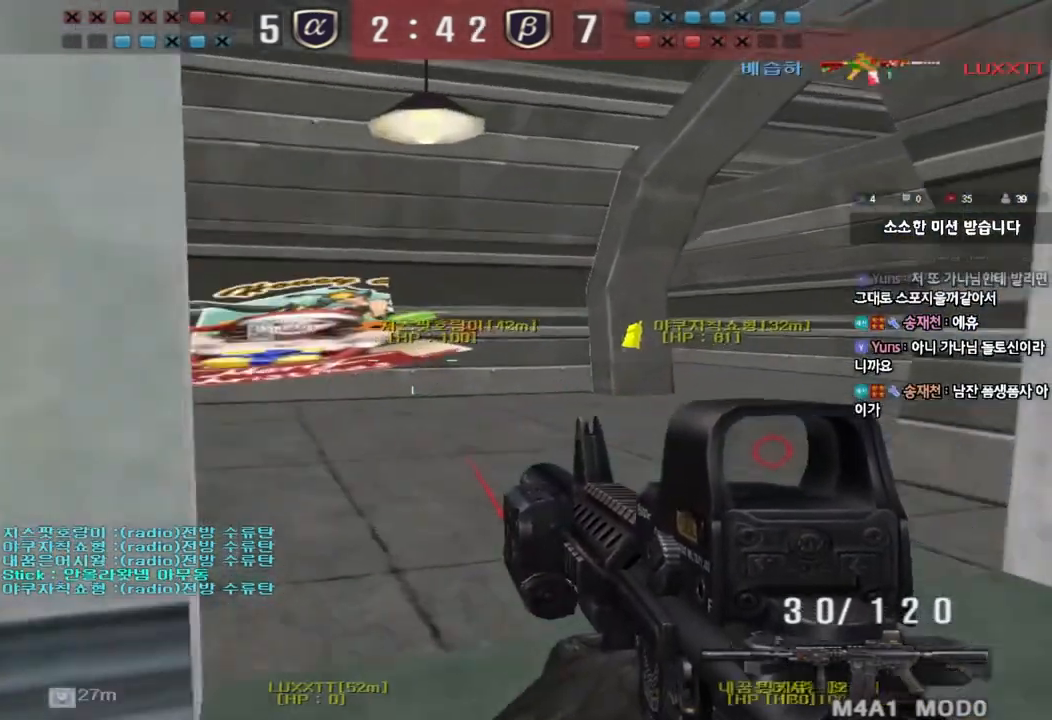
{"keys": ["ctrl", "w"], "events": [[217, "ctrl", "down"], [233, "d", "up"], [250, "w", "up"], [317, "ctrl", "up"], [317, "d", "down"], [317, "w", "down"], [500, "ctrl", "down"], [500, "d", "up"]]}
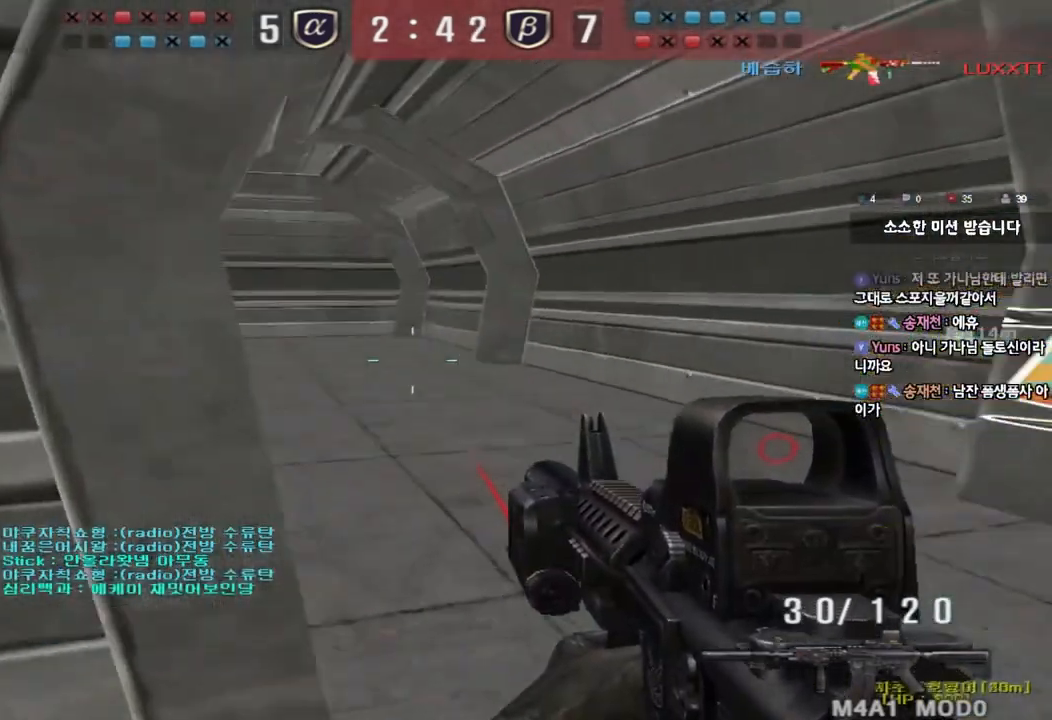
{"keys": ["ctrl", "d", "w"], "events": [[17, "w", "up"], [33, "space", "down"], [133, "space", "up"], [217, "ctrl", "up"], [217, "d", "down"], [217, "w", "down"], [317, "ctrl", "down"]]}
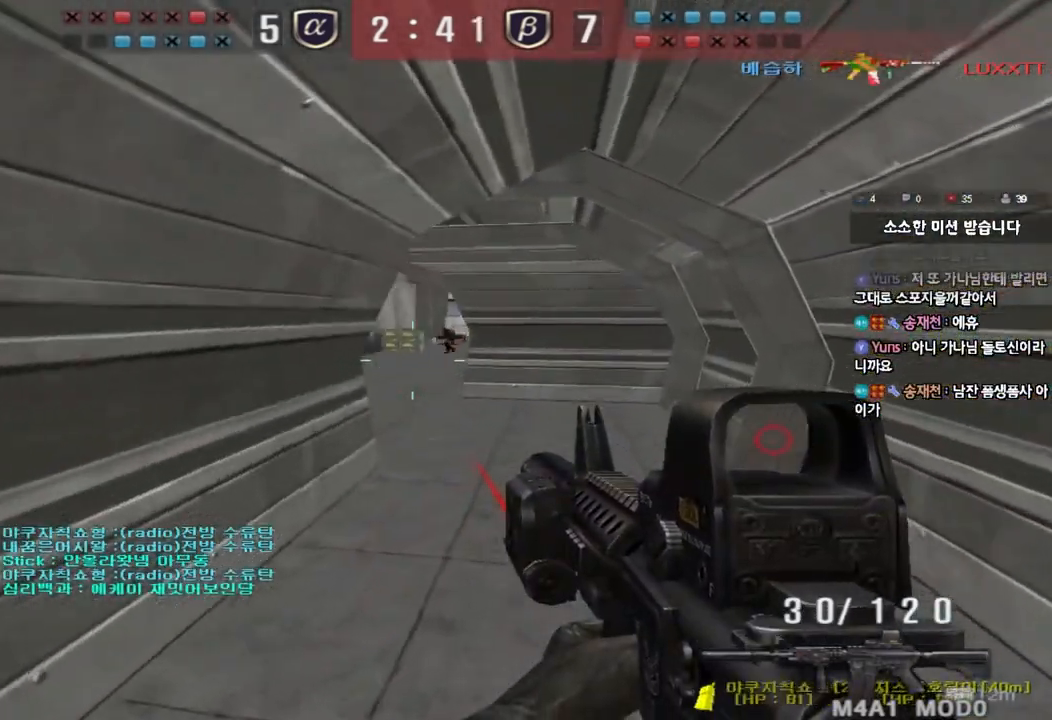
{"keys": ["w"], "events": [[50, "ctrl", "up"], [333, "ctrl", "down"], [333, "d", "up"], [333, "w", "up"], [400, "ctrl", "up"], [400, "w", "down"]]}
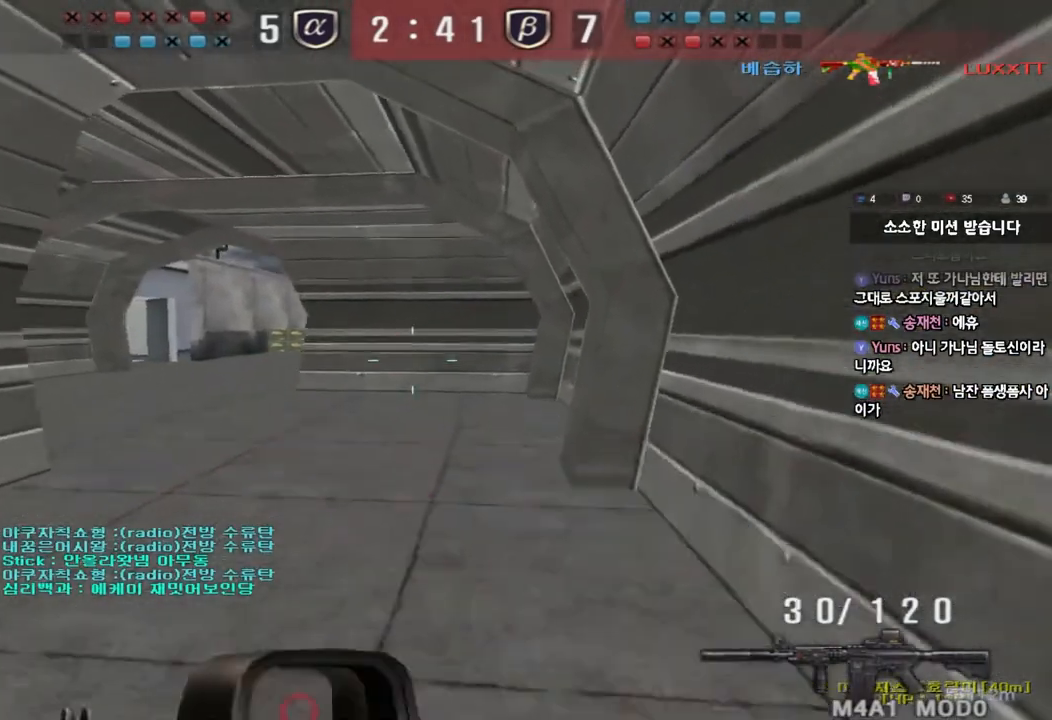
{"keys": ["a", "w"], "events": [[133, "d", "down"], [417, "d", "up"], [483, "a", "down"]]}
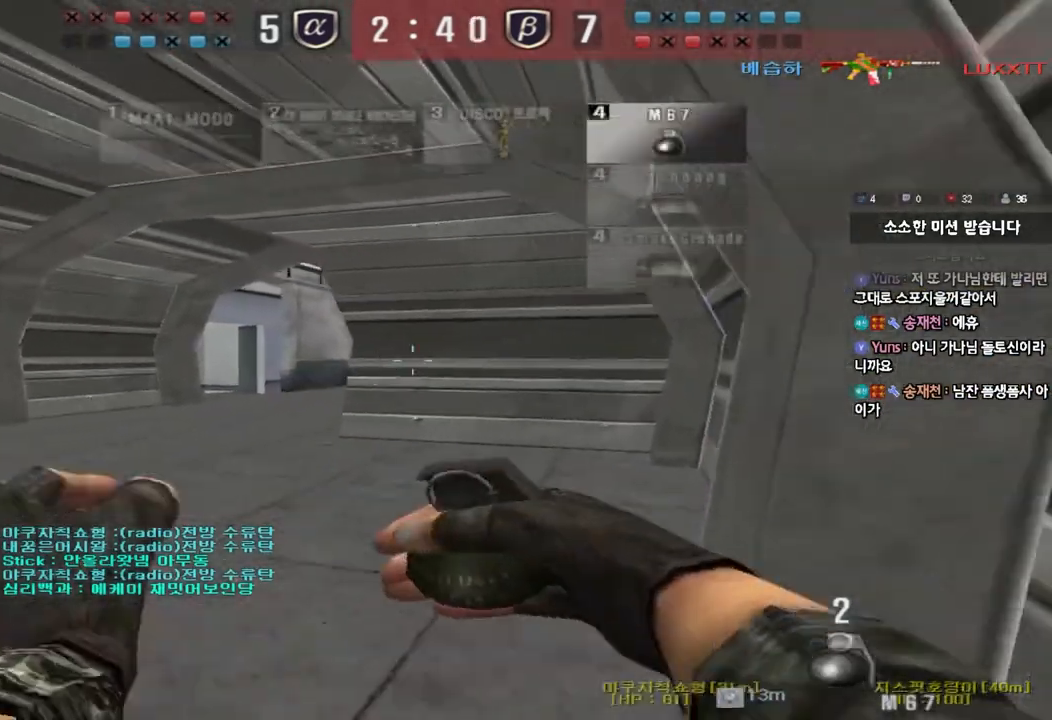
{"keys": ["w"], "events": [[433, "a", "up"]]}
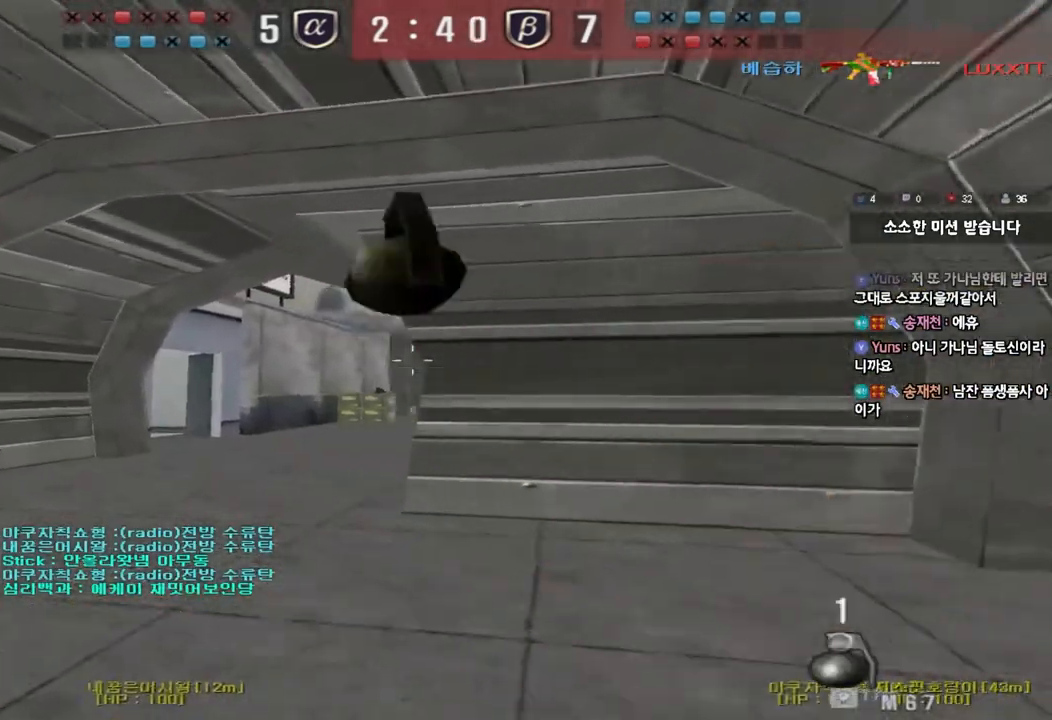
{"keys": [], "events": [[17, "d", "down"], [400, "d", "up"], [433, "w", "up"]]}
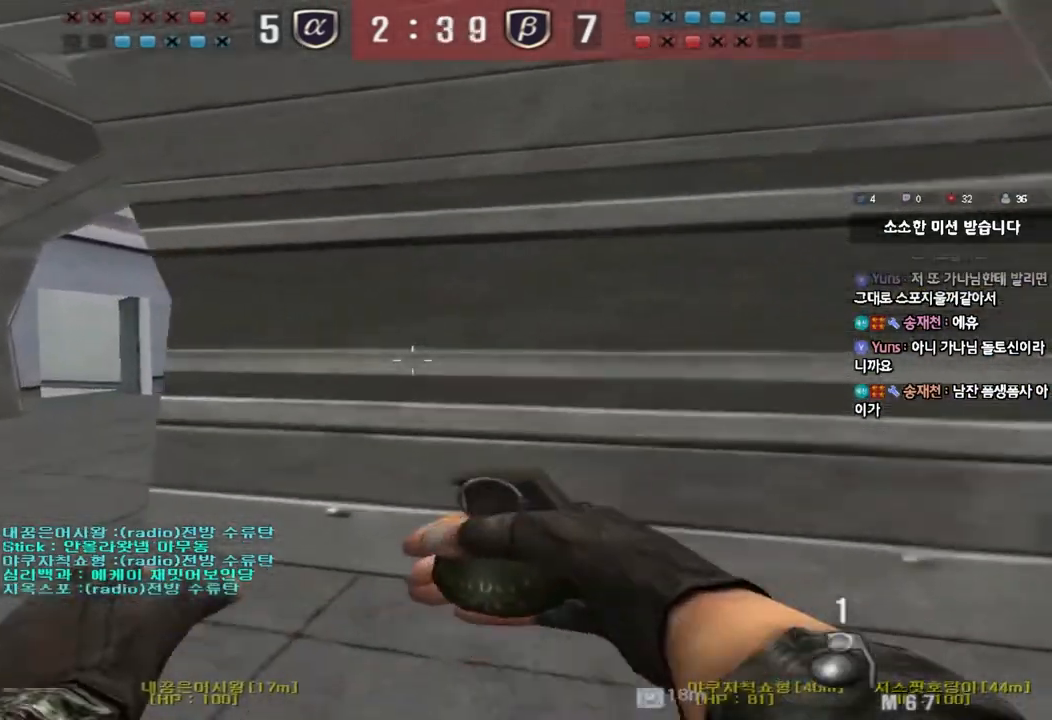
{"keys": ["d", "s"], "events": [[33, "w", "down"], [67, "a", "down"], [367, "w", "up"], [400, "a", "up"], [450, "s", "down"], [467, "d", "down"]]}
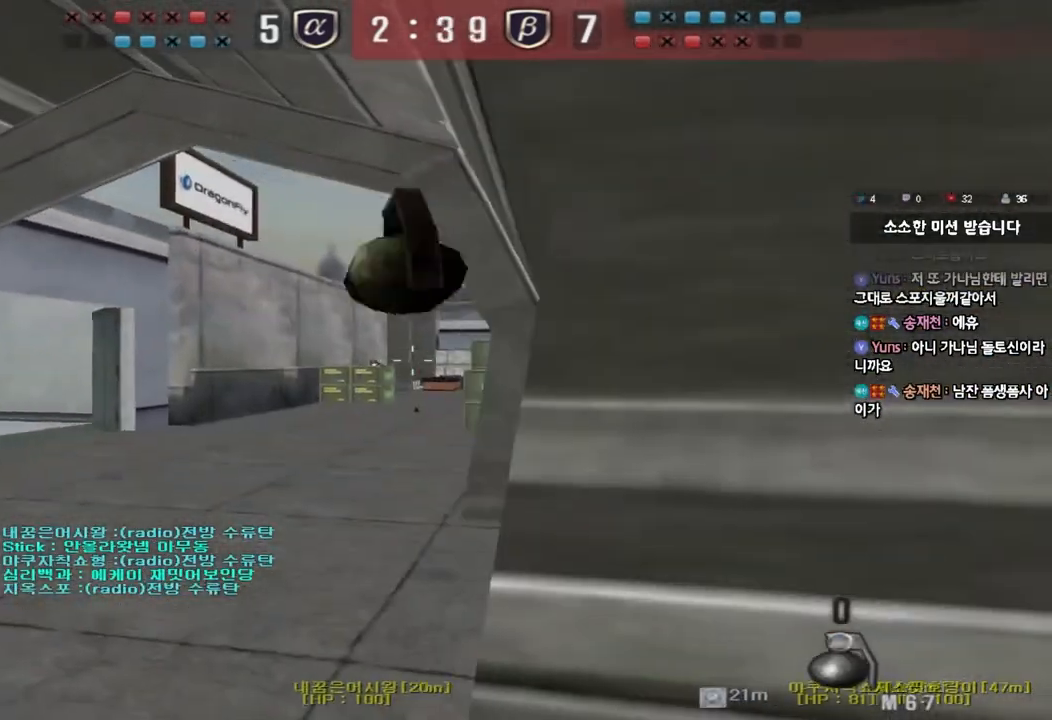
{"keys": ["a", "shift"], "events": [[117, "s", "up"], [200, "w", "down"], [317, "d", "up"], [383, "a", "down"], [450, "shift", "down"], [500, "w", "up"]]}
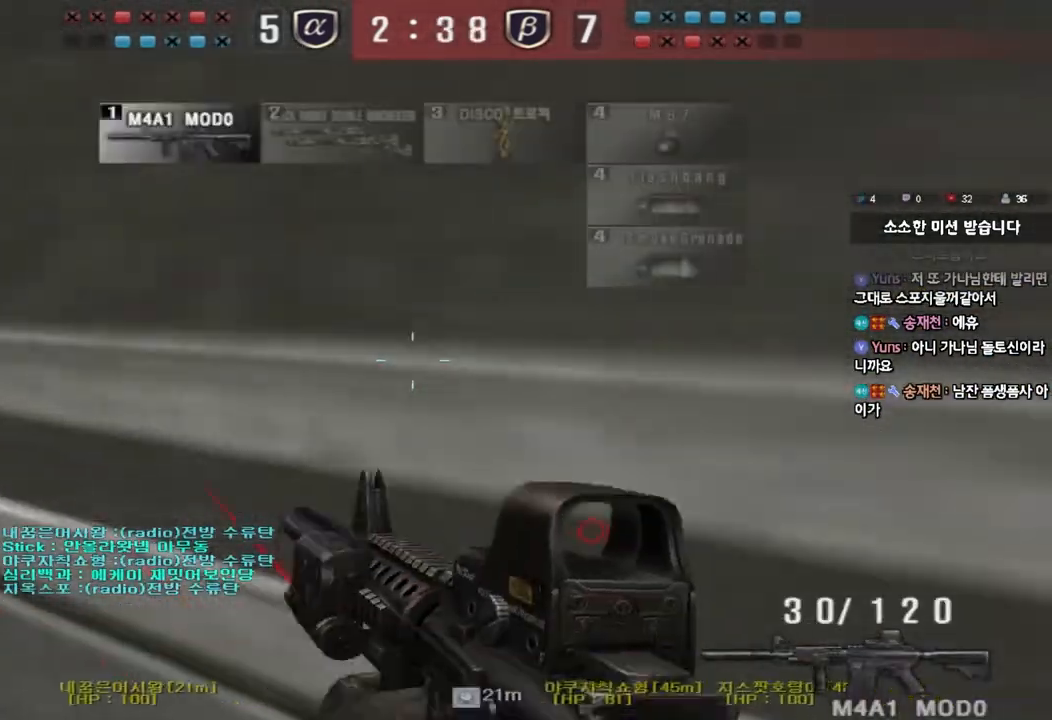
{"keys": ["a", "ctrl"], "events": [[17, "a", "up"], [250, "a", "down"], [267, "s", "down"], [300, "shift", "up"], [500, "ctrl", "down"], [500, "s", "up"]]}
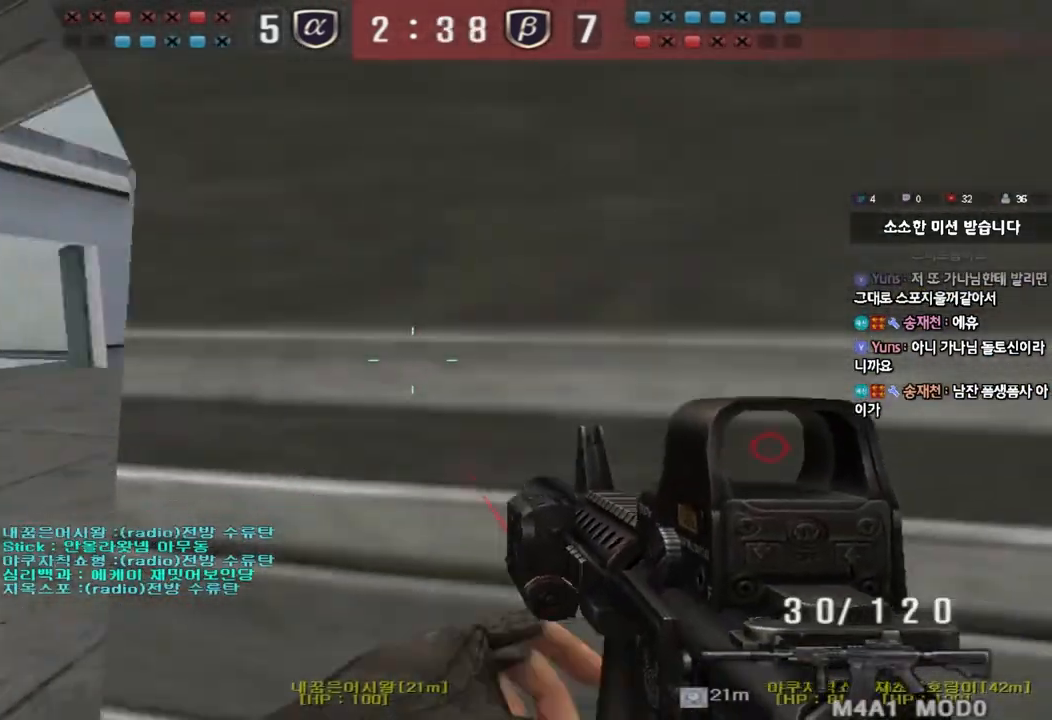
{"keys": ["a", "shift"], "events": [[33, "a", "up"], [133, "ctrl", "up"], [133, "d", "down"], [133, "w", "down"], [300, "a", "down"], [300, "d", "up"], [500, "shift", "down"], [500, "w", "up"]]}
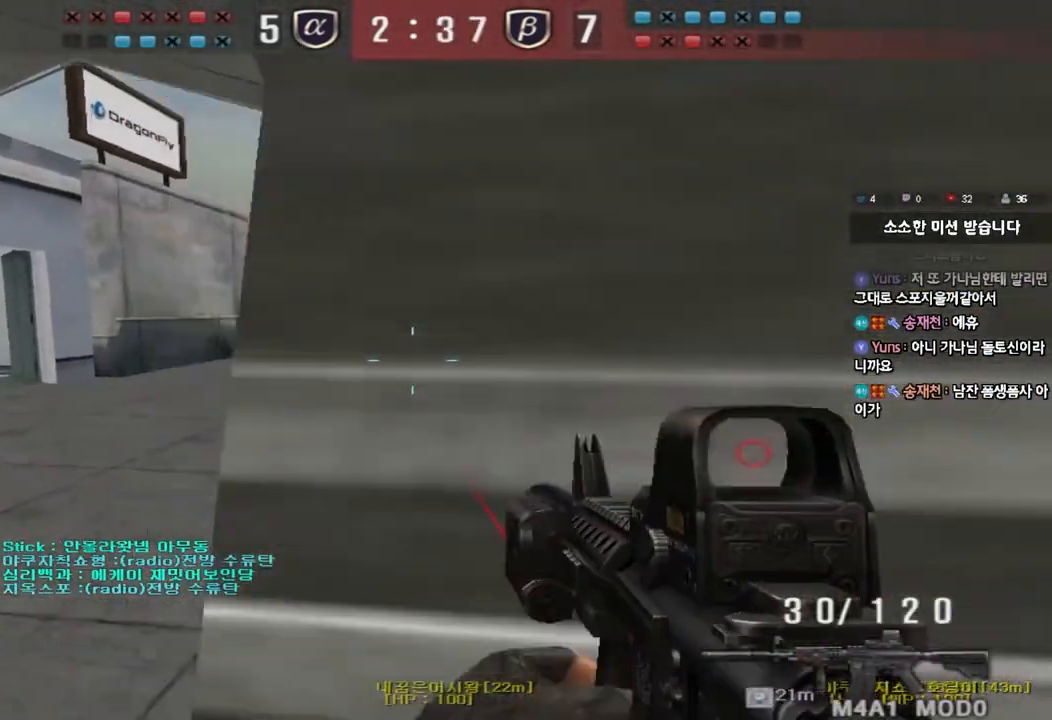
{"keys": ["a", "shift", "w"], "events": [[33, "a", "up"], [67, "space", "down"], [133, "space", "up"], [150, "a", "down"], [150, "w", "down"], [167, "shift", "up"], [267, "shift", "down"], [383, "shift", "up"], [483, "shift", "down"]]}